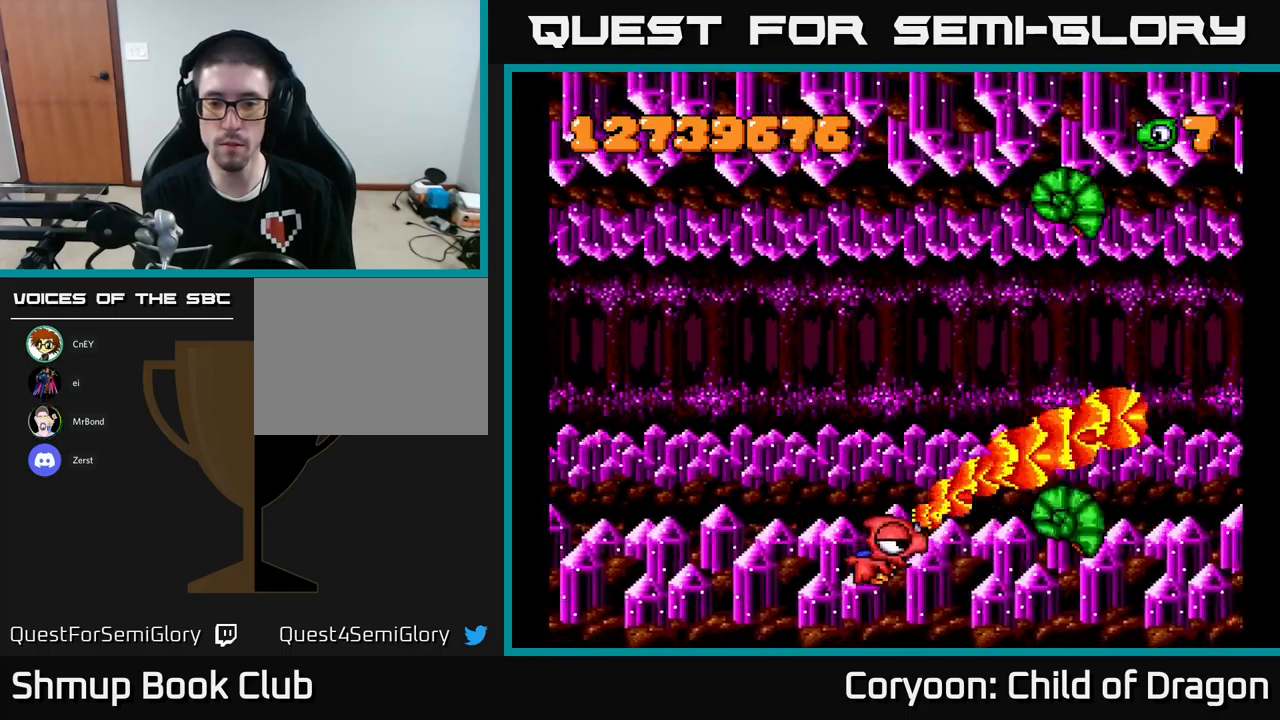
Gameplay with a controller (Xbox layout); each line is a JSON object with the inputs held at the frame after it. "events" lists button and stick changes between this image and that frame as [ms after this image, input, new state], when the widget could be followed in between. Not read: right_stick.
{"buttons": ["X", "DPAD_LEFT"], "left_stick": "center"}
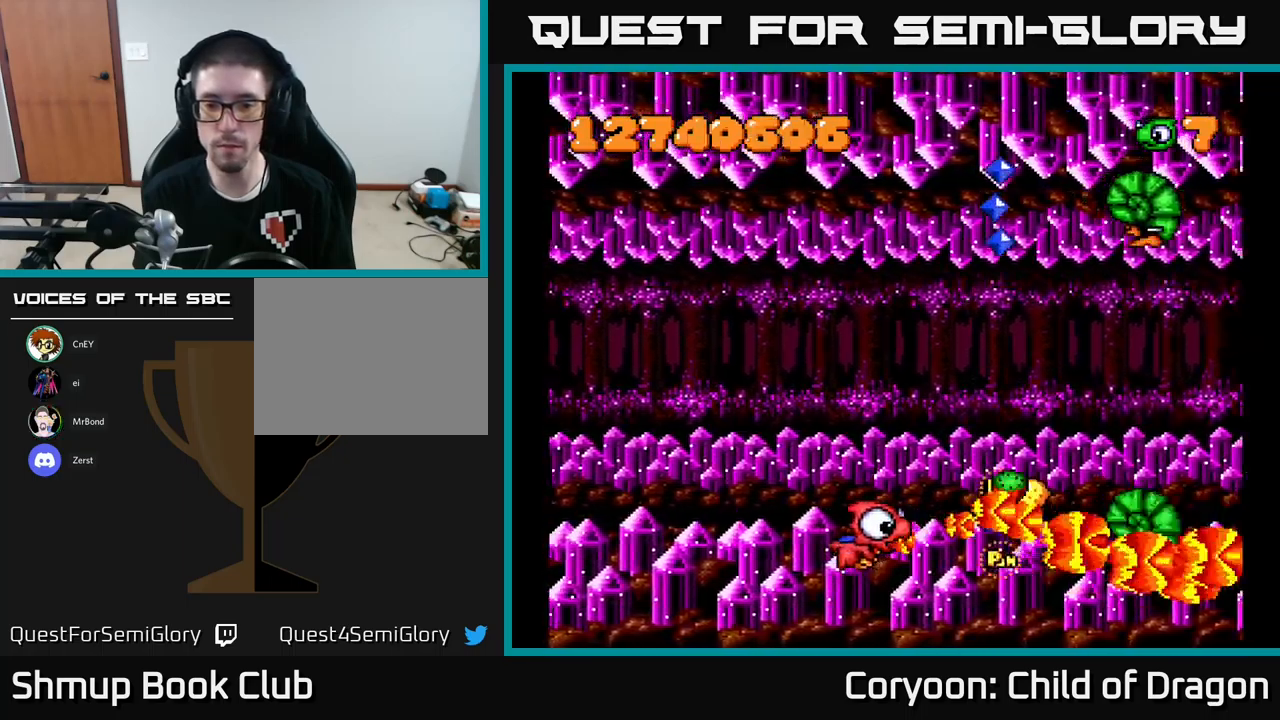
{"buttons": ["X", "DPAD_UP"], "left_stick": "center", "events": [[33, "DPAD_UP", "down"], [50, "DPAD_LEFT", "up"], [66, "DPAD_UP", "up"], [83, "DPAD_RIGHT", "down"], [150, "DPAD_DOWN", "down"], [233, "DPAD_DOWN", "up"], [350, "DPAD_UP", "down"], [416, "DPAD_RIGHT", "up"]]}
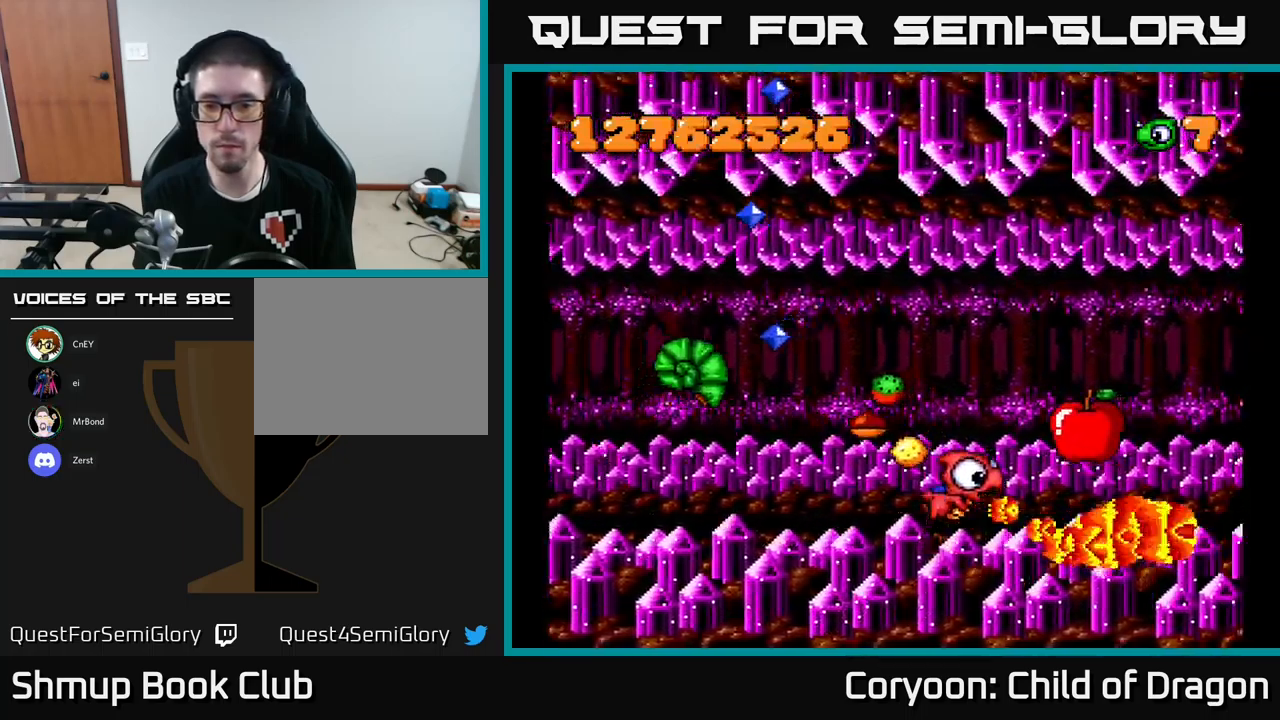
{"buttons": ["X", "DPAD_UP"], "left_stick": "center", "events": [[66, "DPAD_UP", "up"], [83, "DPAD_RIGHT", "down"], [266, "DPAD_RIGHT", "up"], [300, "DPAD_LEFT", "down"], [400, "DPAD_UP", "down"], [433, "DPAD_LEFT", "up"]]}
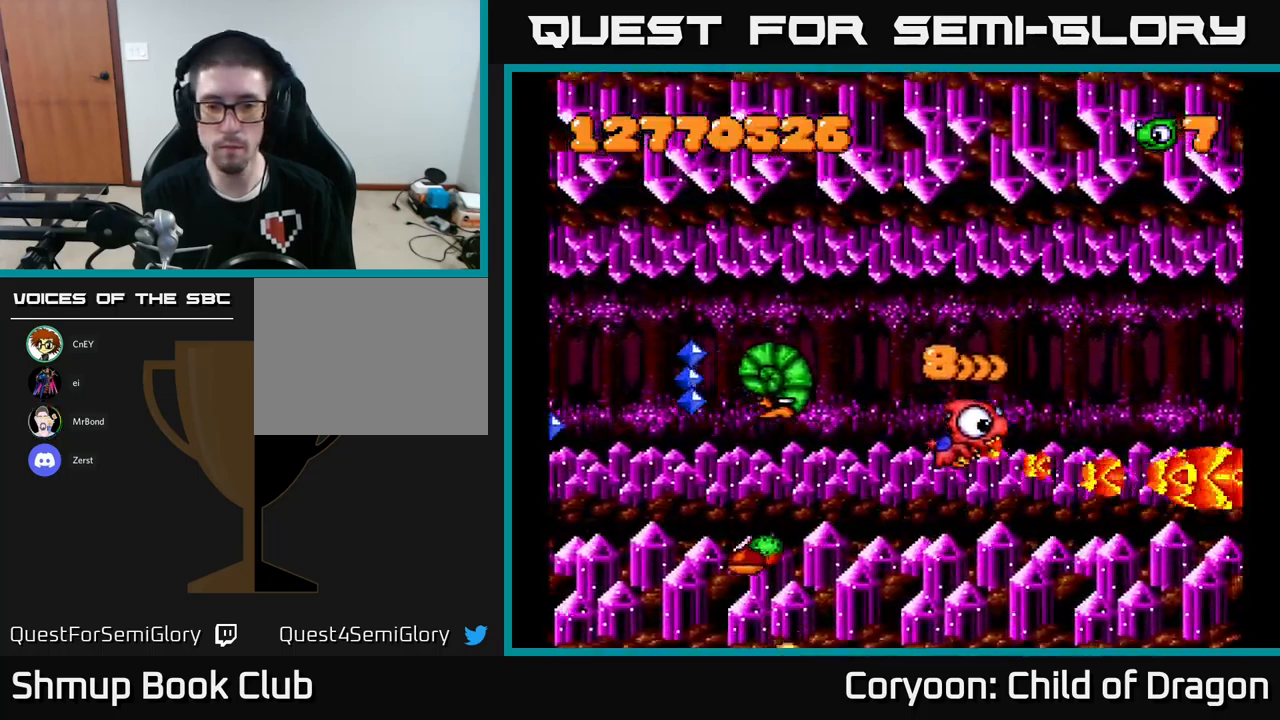
{"buttons": ["X", "DPAD_LEFT"], "left_stick": "center", "events": [[133, "DPAD_RIGHT", "down"], [283, "DPAD_RIGHT", "up"], [383, "DPAD_LEFT", "down"], [433, "DPAD_UP", "up"]]}
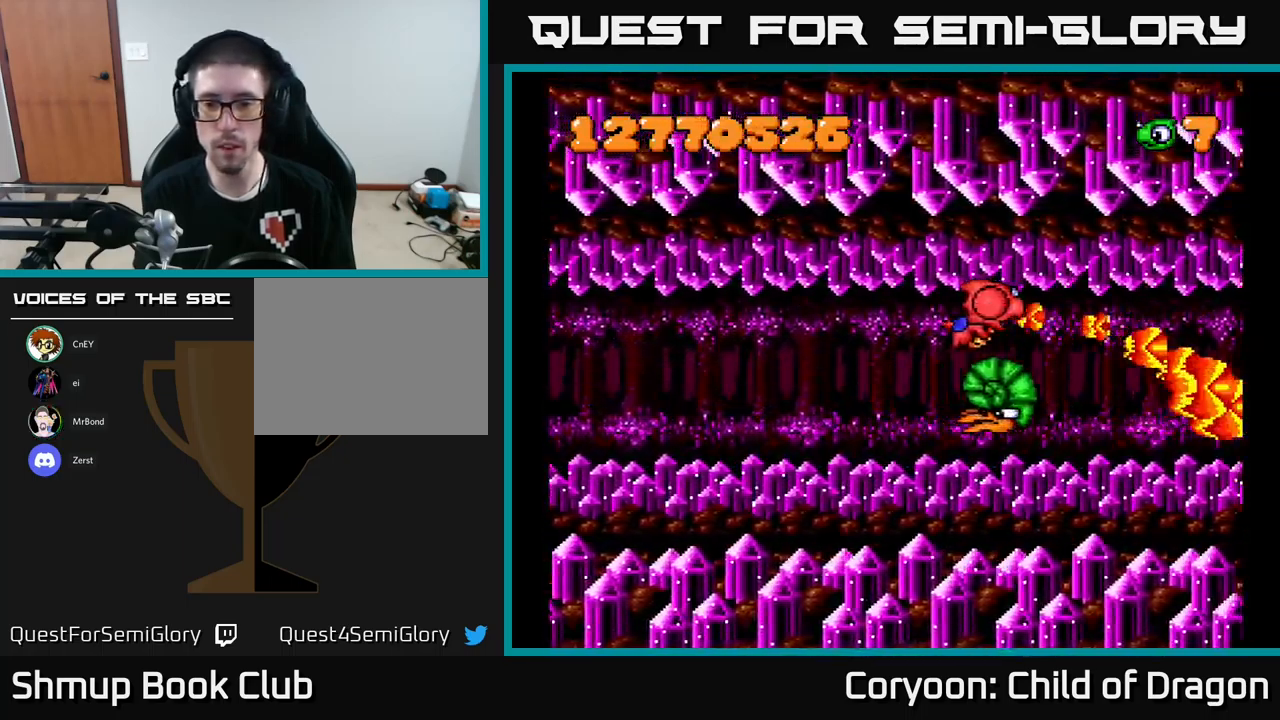
{"buttons": ["X", "DPAD_RIGHT"], "left_stick": "center", "events": [[33, "DPAD_DOWN", "down"], [133, "DPAD_LEFT", "up"], [316, "DPAD_DOWN", "up"], [316, "DPAD_LEFT", "down"], [366, "DPAD_UP", "down"], [433, "DPAD_LEFT", "up"], [466, "DPAD_RIGHT", "down"], [483, "DPAD_UP", "up"]]}
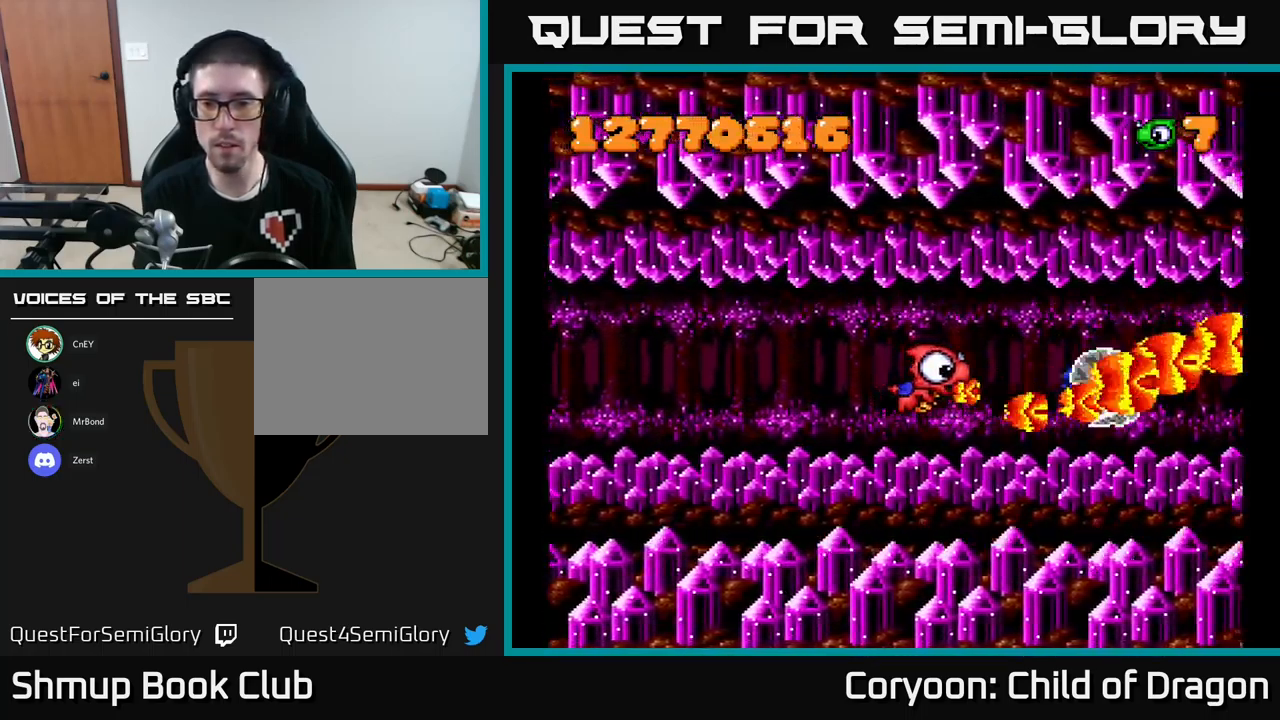
{"buttons": ["X", "DPAD_RIGHT"], "left_stick": "center", "events": [[66, "DPAD_DOWN", "down"], [66, "DPAD_RIGHT", "up"], [100, "DPAD_LEFT", "down"], [133, "DPAD_DOWN", "up"], [200, "DPAD_LEFT", "up"], [233, "DPAD_RIGHT", "down"]]}
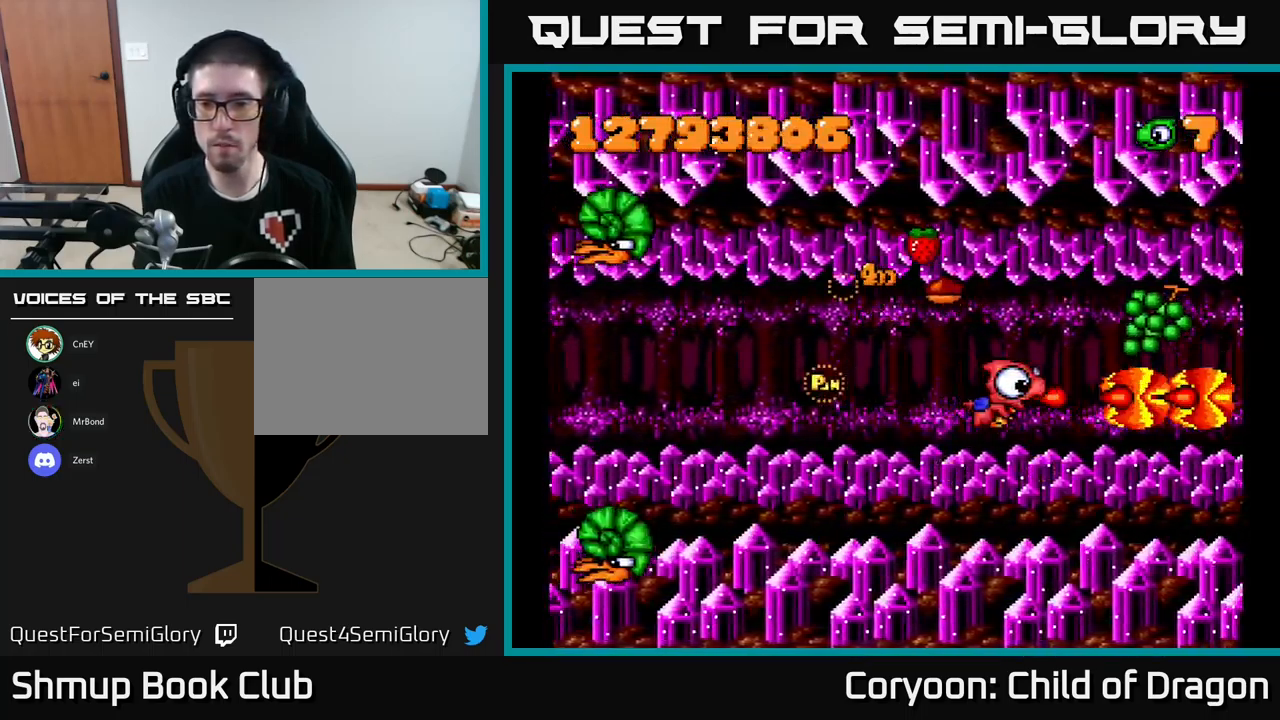
{"buttons": ["X", "DPAD_LEFT"], "left_stick": "center", "events": [[100, "DPAD_UP", "down"], [116, "DPAD_RIGHT", "up"], [316, "DPAD_RIGHT", "down"], [383, "DPAD_RIGHT", "up"], [416, "DPAD_LEFT", "down"], [416, "DPAD_UP", "up"]]}
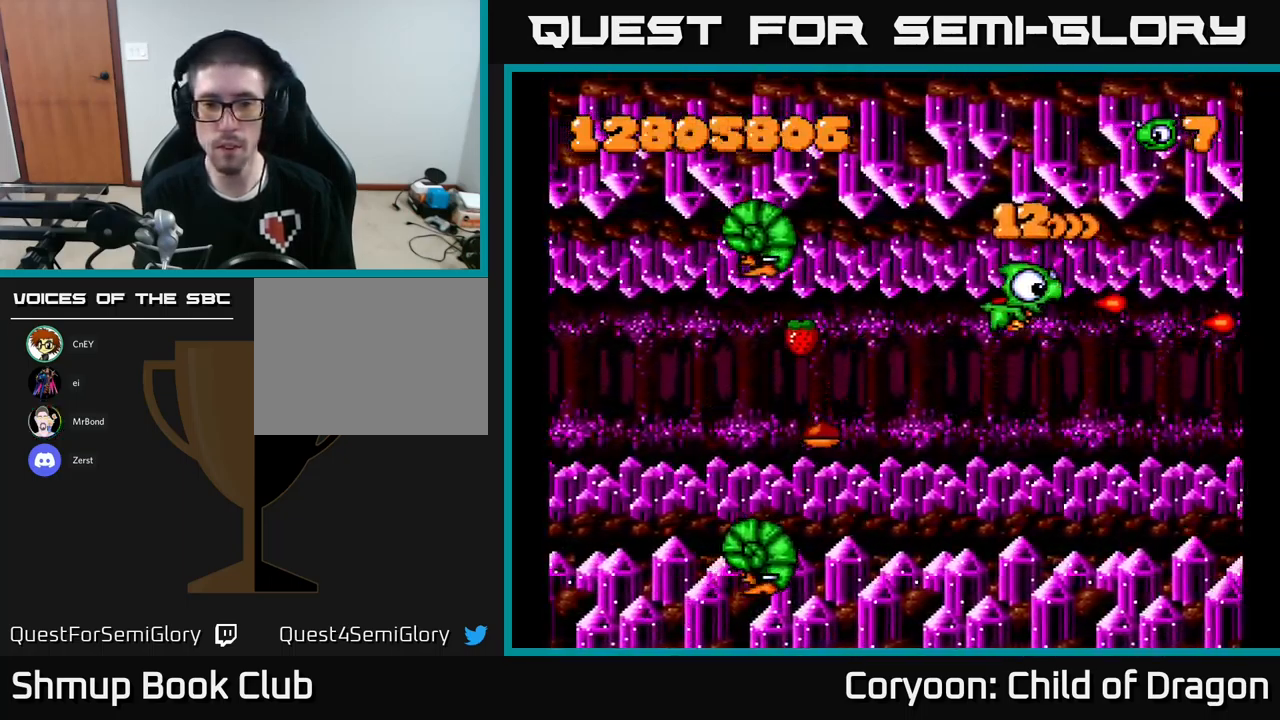
{"buttons": ["X", "DPAD_LEFT"], "left_stick": "center", "events": [[266, "DPAD_UP", "down"], [450, "DPAD_UP", "up"]]}
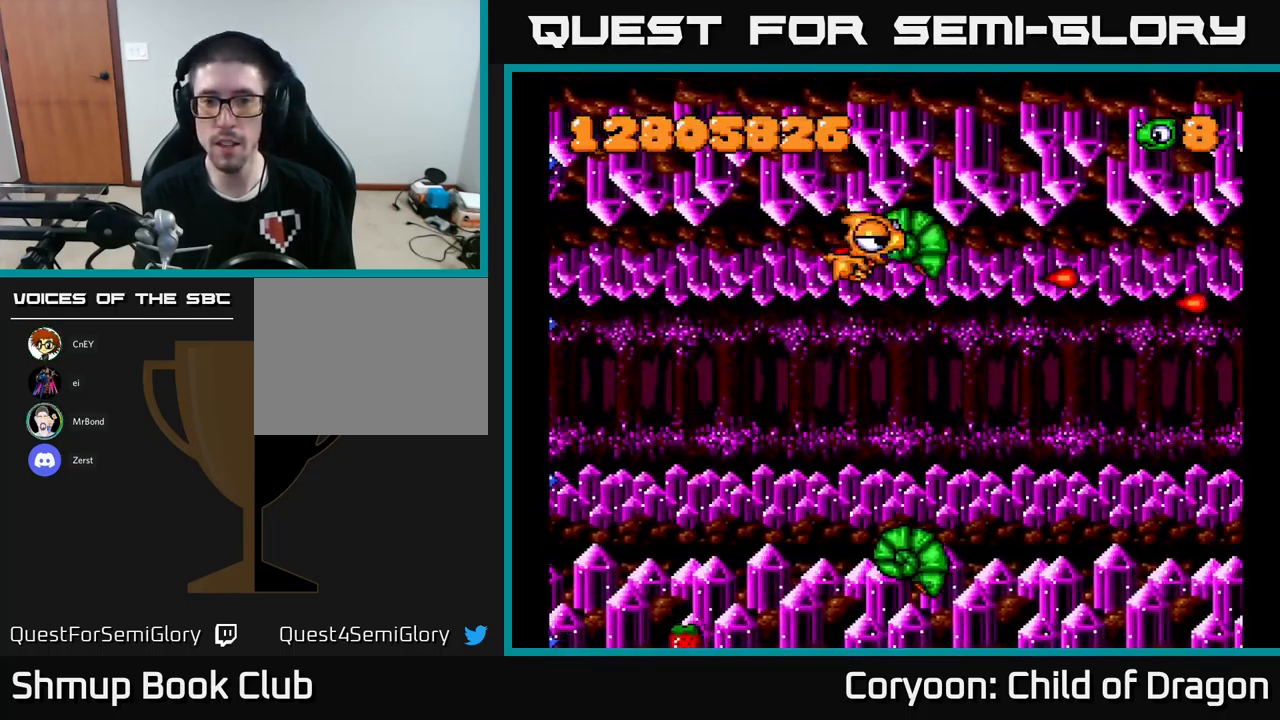
{"buttons": ["X", "DPAD_DOWN", "DPAD_RIGHT"], "left_stick": "center", "events": [[116, "DPAD_LEFT", "up"], [133, "DPAD_RIGHT", "down"], [366, "DPAD_DOWN", "down"]]}
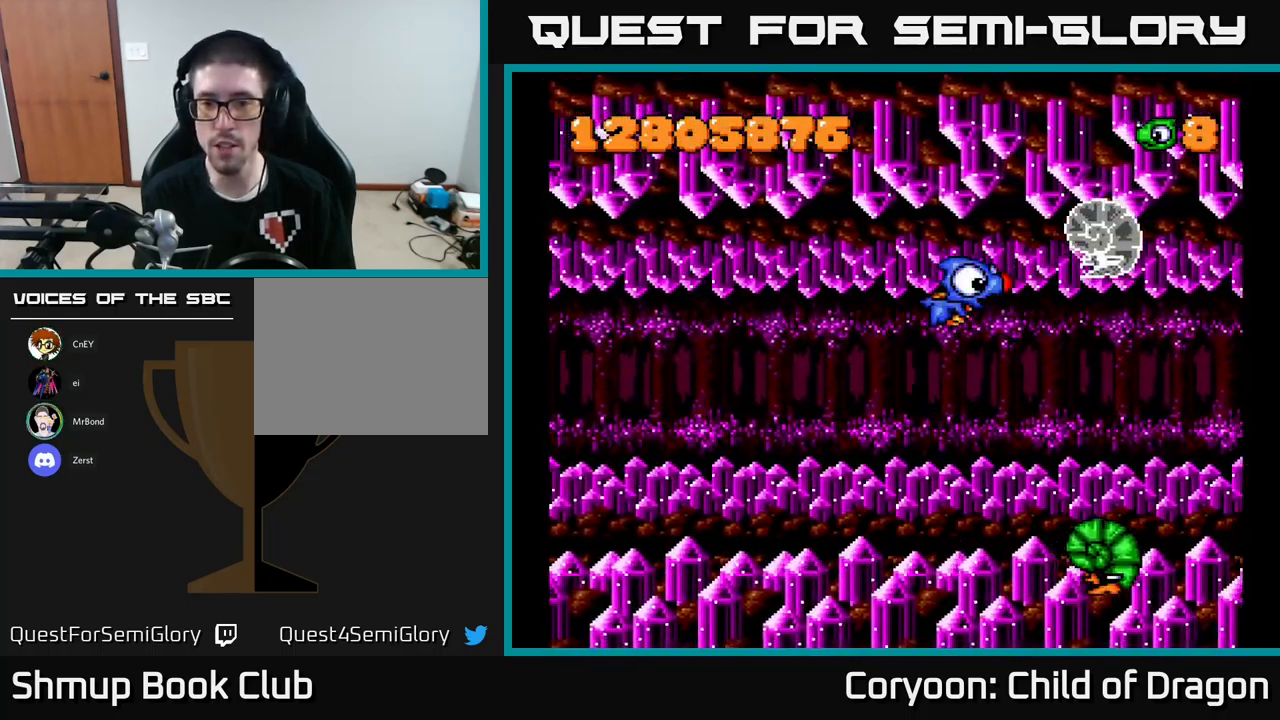
{"buttons": ["X", "DPAD_UP"], "left_stick": "center"}
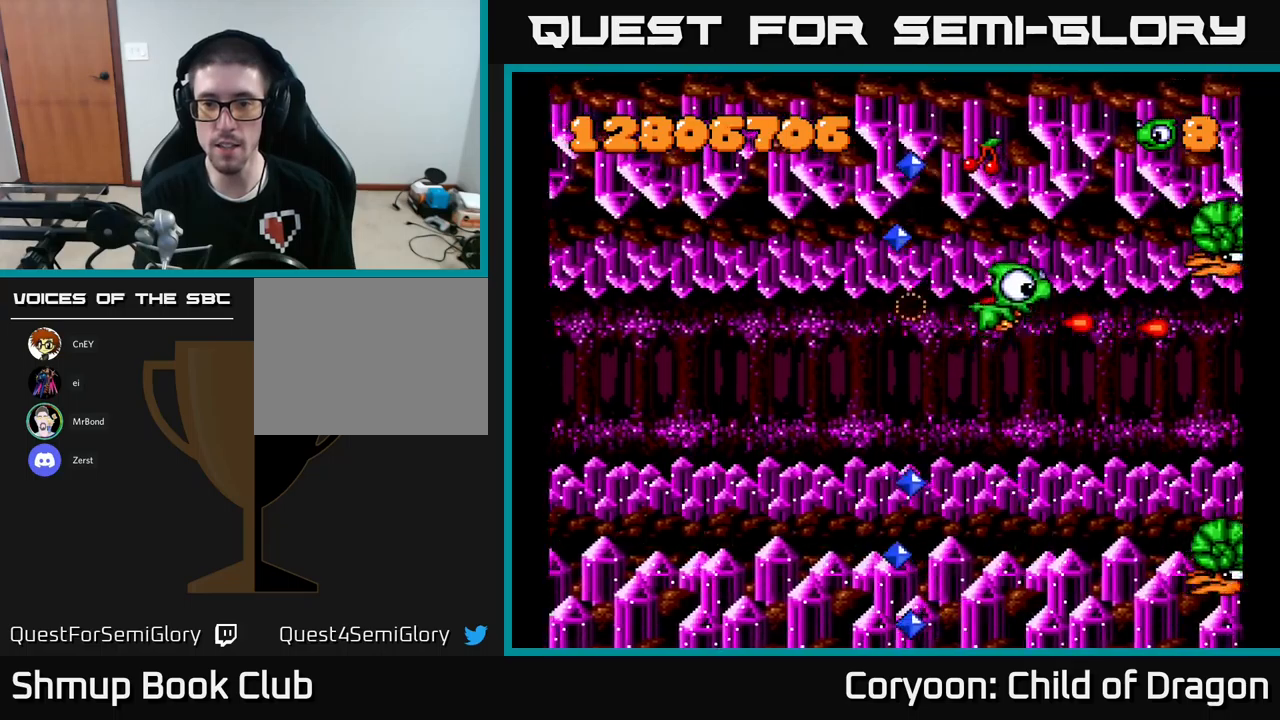
{"buttons": ["X", "DPAD_LEFT"], "left_stick": "center", "events": [[200, "DPAD_RIGHT", "down"], [233, "DPAD_UP", "up"], [267, "DPAD_RIGHT", "up"], [300, "DPAD_LEFT", "down"]]}
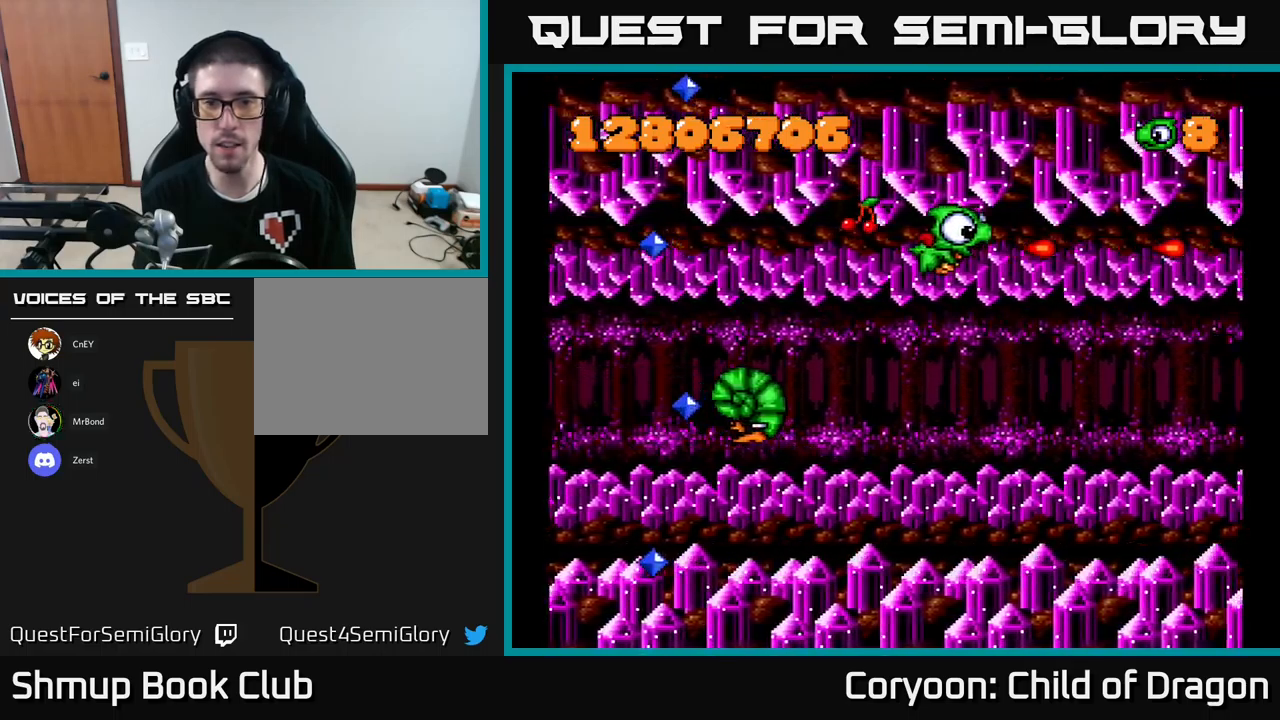
{"buttons": ["X", "DPAD_LEFT"], "left_stick": "center", "events": [[200, "DPAD_DOWN", "down"], [317, "DPAD_DOWN", "up"]]}
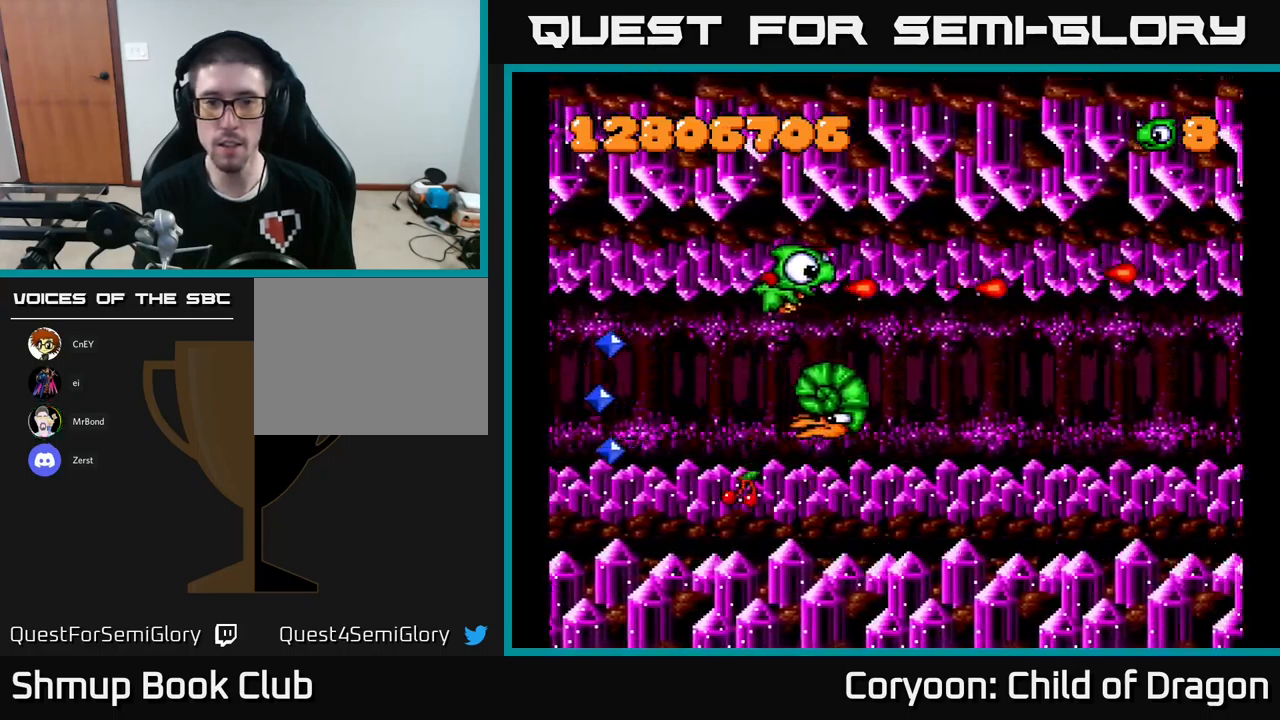
{"buttons": ["X"], "left_stick": "center", "events": [[83, "DPAD_DOWN", "down"], [133, "DPAD_LEFT", "up"], [233, "DPAD_RIGHT", "down"], [450, "DPAD_DOWN", "up"], [500, "DPAD_RIGHT", "up"]]}
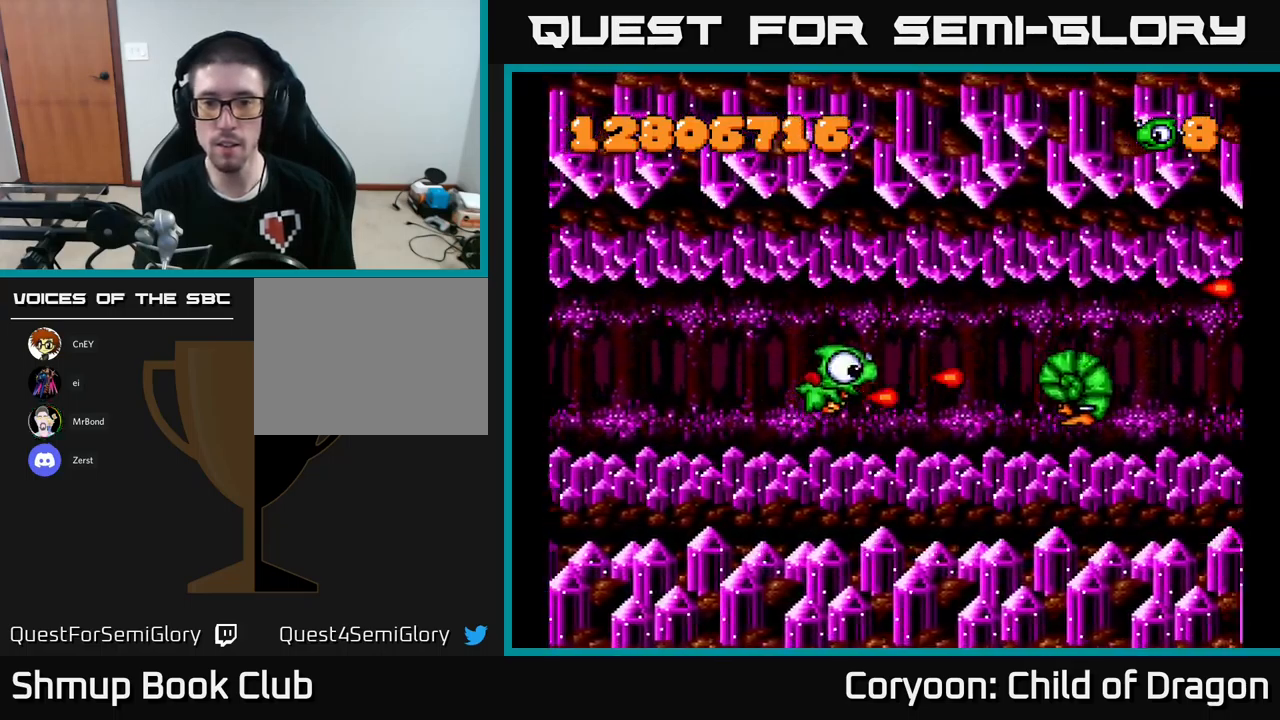
{"buttons": ["X", "DPAD_DOWN"], "left_stick": "center", "events": [[17, "DPAD_UP", "down"], [50, "DPAD_LEFT", "down"], [217, "DPAD_UP", "up"], [250, "DPAD_DOWN", "down"], [267, "DPAD_LEFT", "up"]]}
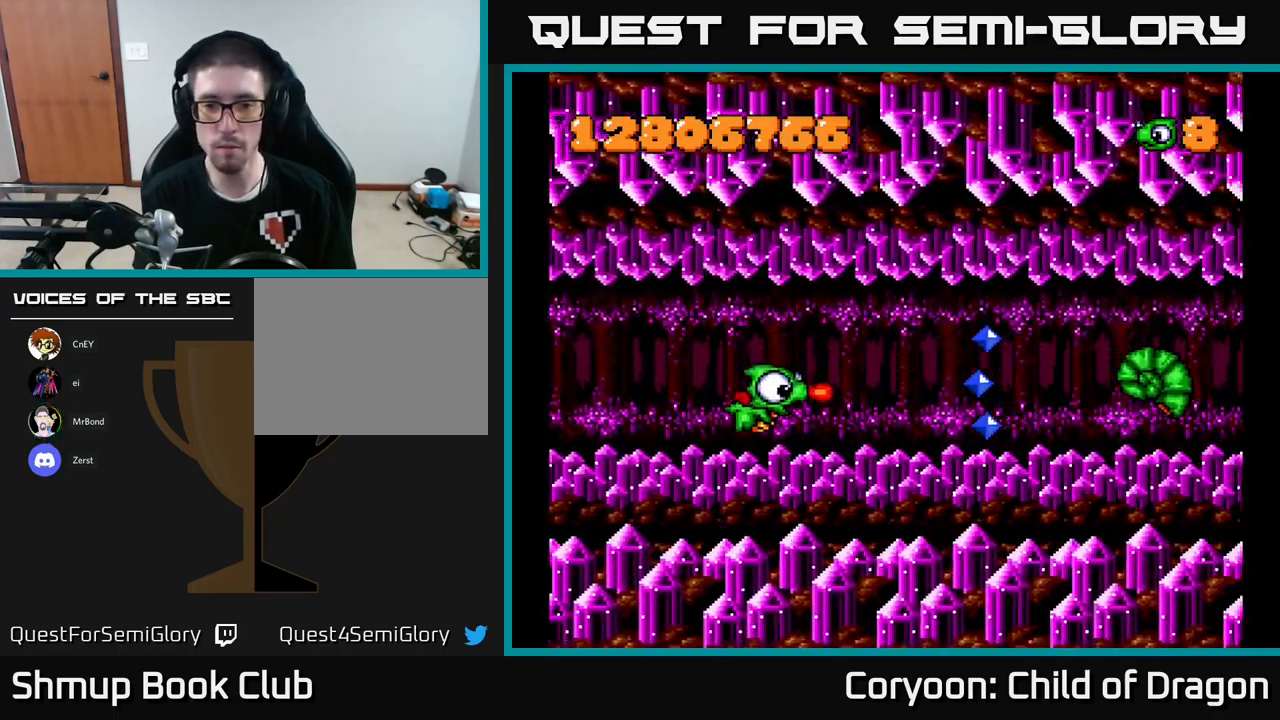
{"buttons": ["X", "DPAD_RIGHT"], "left_stick": "center", "events": [[167, "DPAD_DOWN", "up"], [200, "DPAD_LEFT", "down"], [233, "DPAD_UP", "down"], [333, "DPAD_LEFT", "up"], [483, "DPAD_UP", "up"], [500, "DPAD_RIGHT", "down"]]}
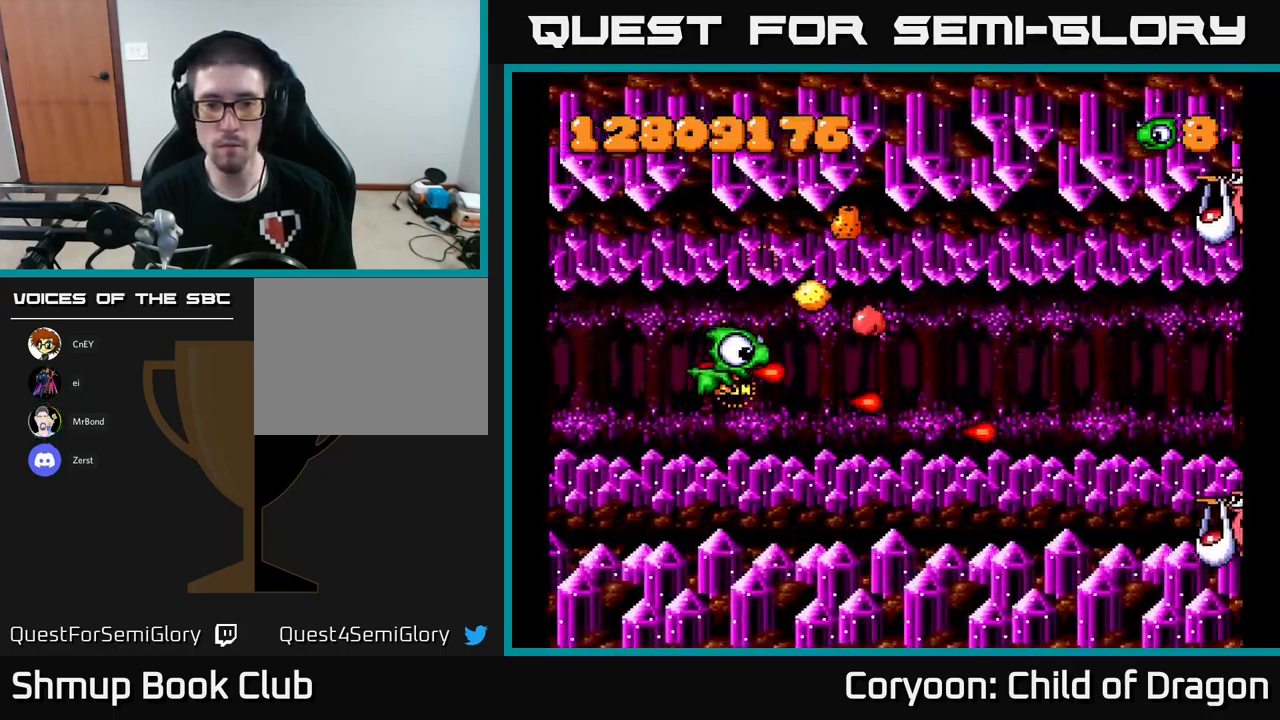
{"buttons": ["X", "DPAD_UP", "DPAD_LEFT"], "left_stick": "center", "events": [[250, "DPAD_DOWN", "down"], [250, "DPAD_RIGHT", "up"], [267, "DPAD_DOWN", "up"], [300, "DPAD_LEFT", "down"], [350, "DPAD_UP", "down"]]}
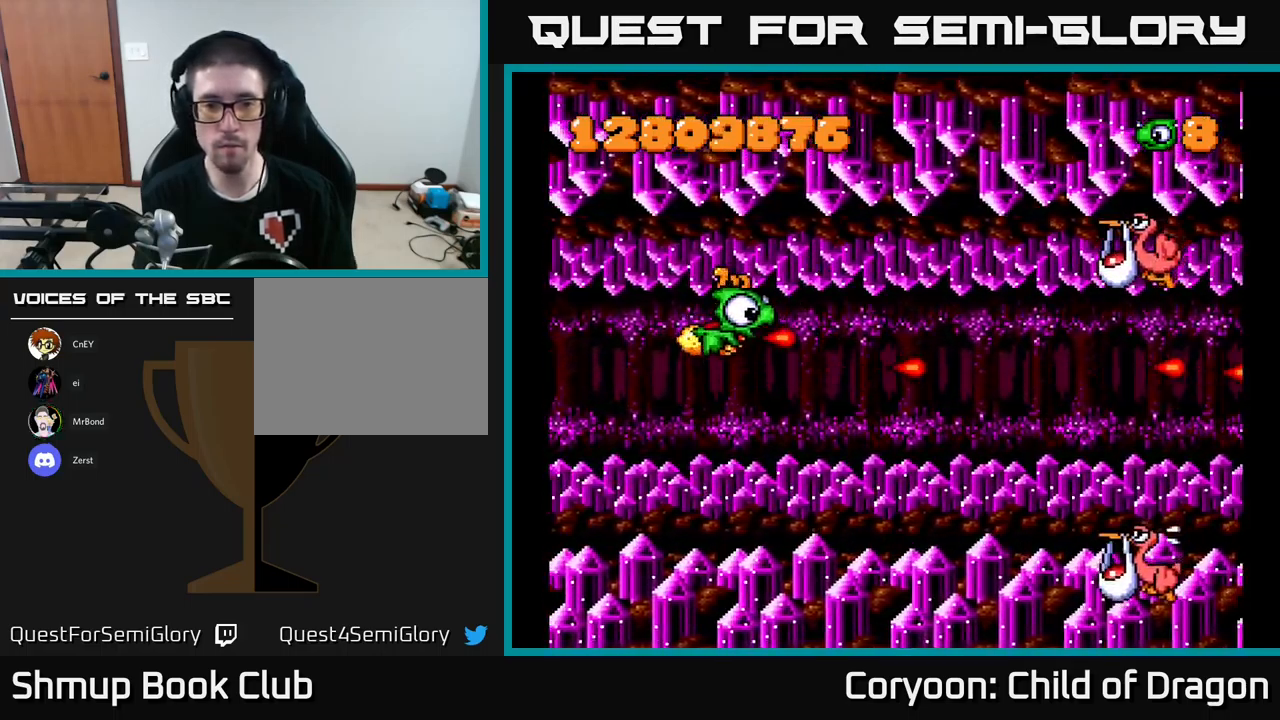
{"buttons": ["X", "DPAD_RIGHT"], "left_stick": "center", "events": [[67, "DPAD_LEFT", "up"], [100, "DPAD_RIGHT", "down"], [350, "DPAD_UP", "up"]]}
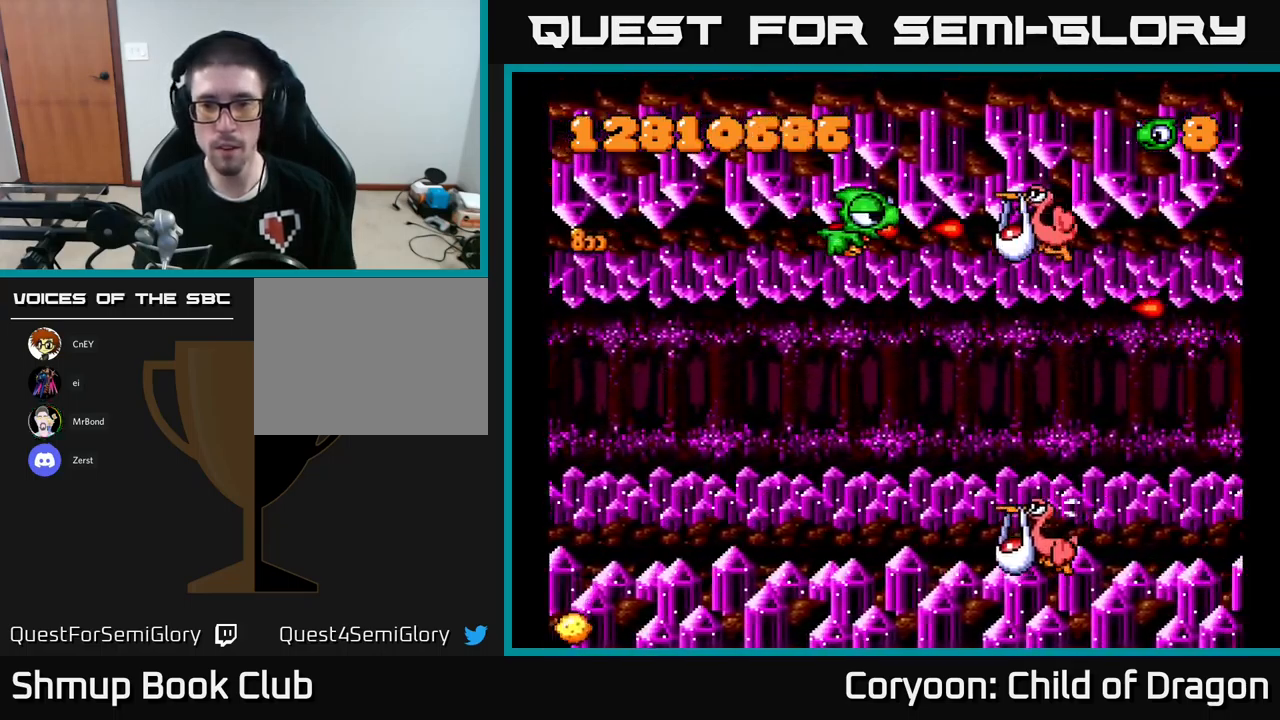
{"buttons": ["X", "DPAD_DOWN", "DPAD_LEFT"], "left_stick": "center", "events": [[367, "DPAD_DOWN", "down"], [383, "DPAD_RIGHT", "up"], [417, "DPAD_LEFT", "down"]]}
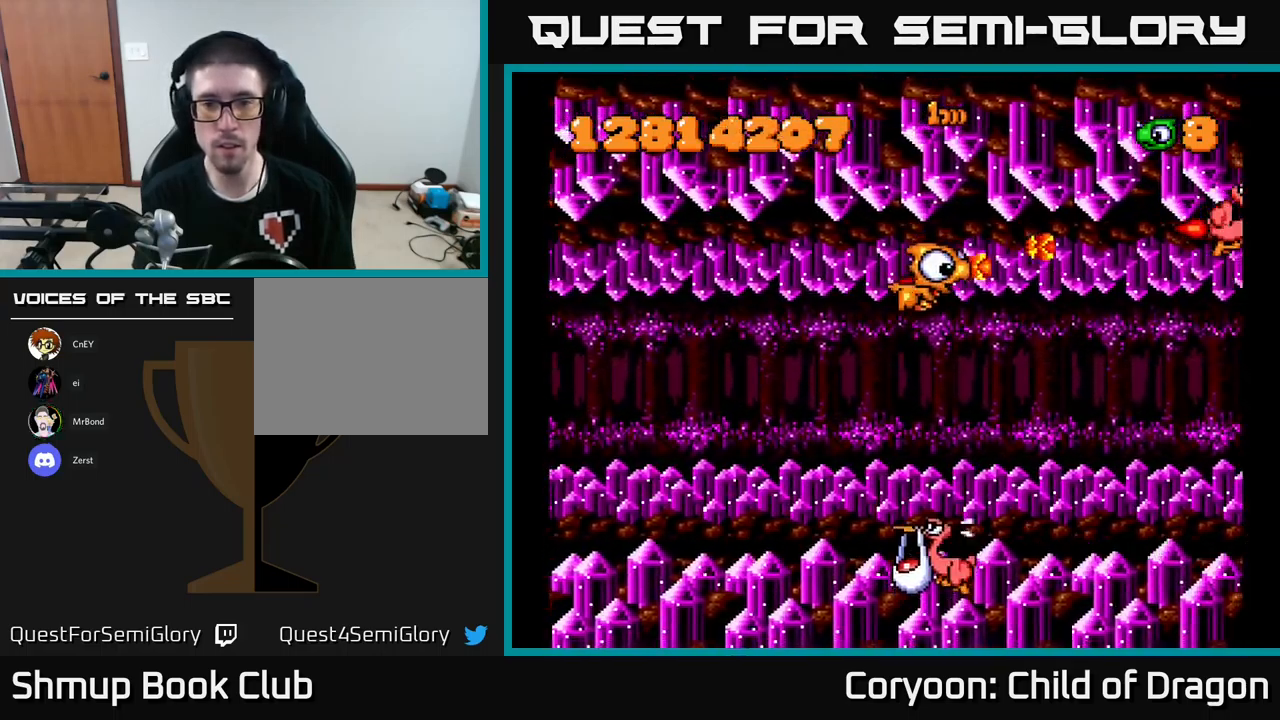
{"buttons": ["X", "DPAD_DOWN"], "left_stick": "center", "events": [[383, "DPAD_LEFT", "up"]]}
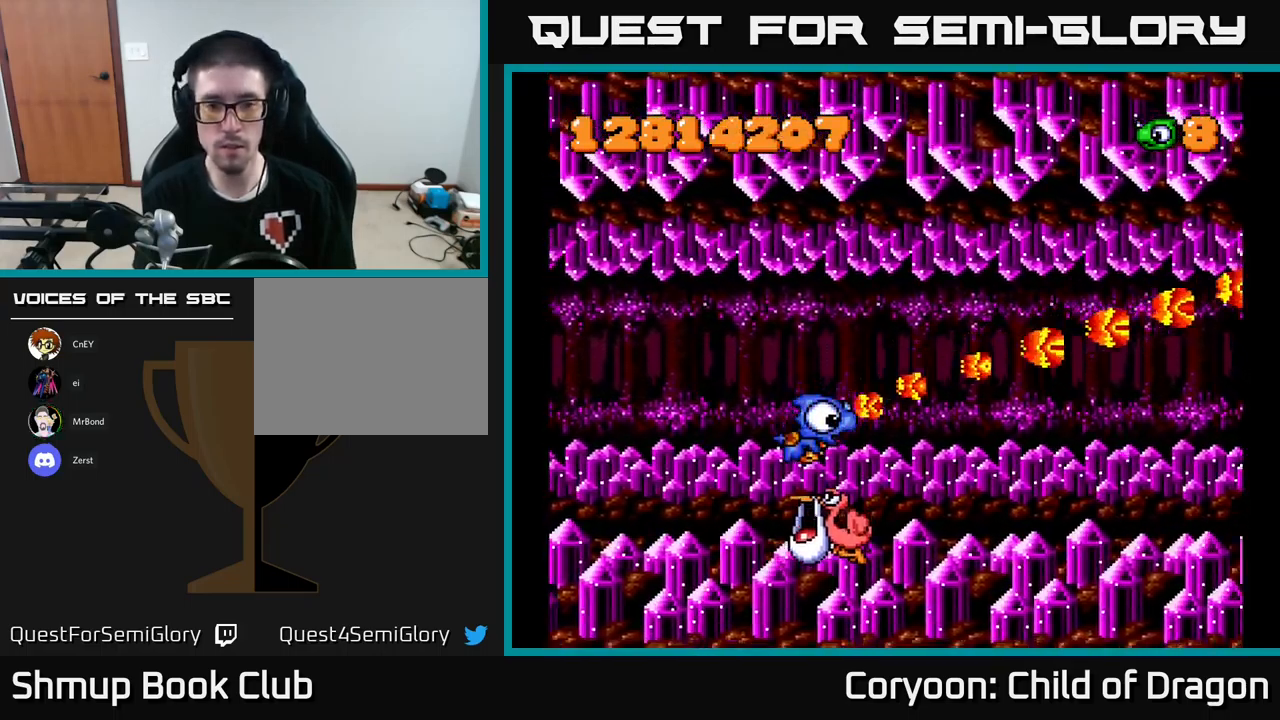
{"buttons": ["X", "DPAD_LEFT"], "left_stick": "center", "events": [[283, "DPAD_LEFT", "down"], [367, "DPAD_DOWN", "up"]]}
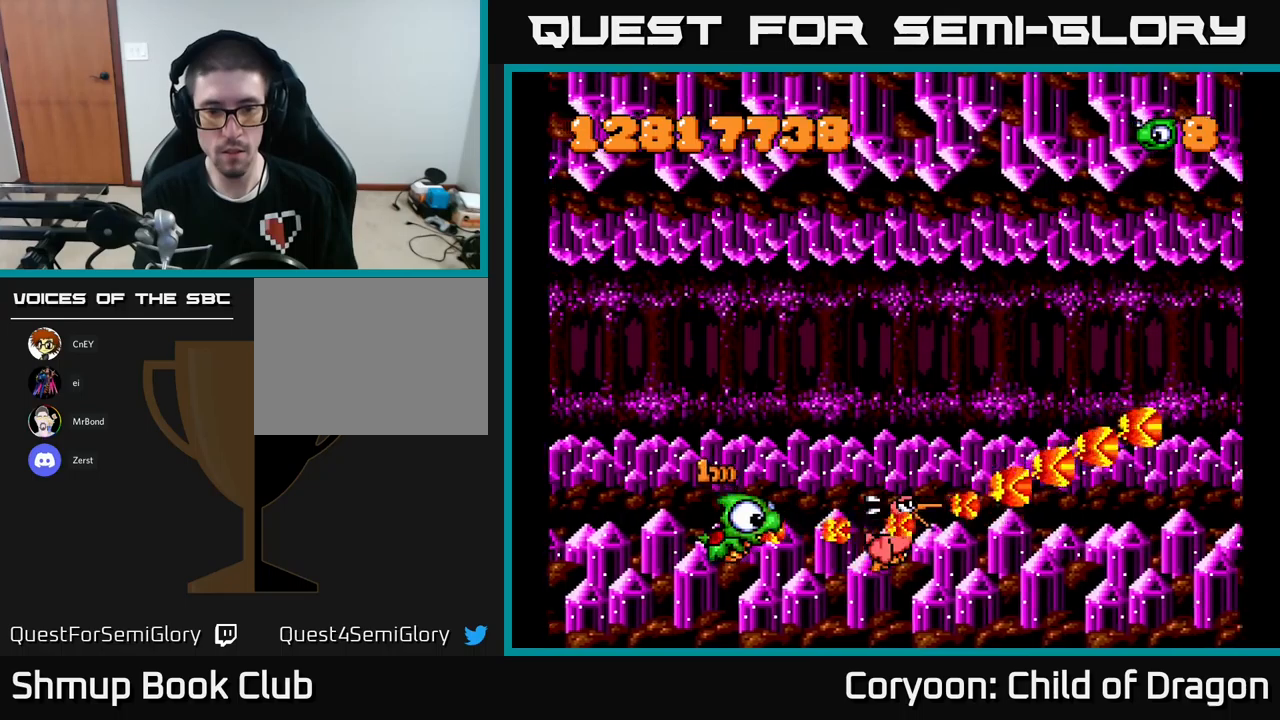
{"buttons": ["X", "DPAD_UP", "DPAD_RIGHT"], "left_stick": "center", "events": [[34, "DPAD_UP", "down"], [67, "DPAD_LEFT", "up"], [134, "DPAD_RIGHT", "down"]]}
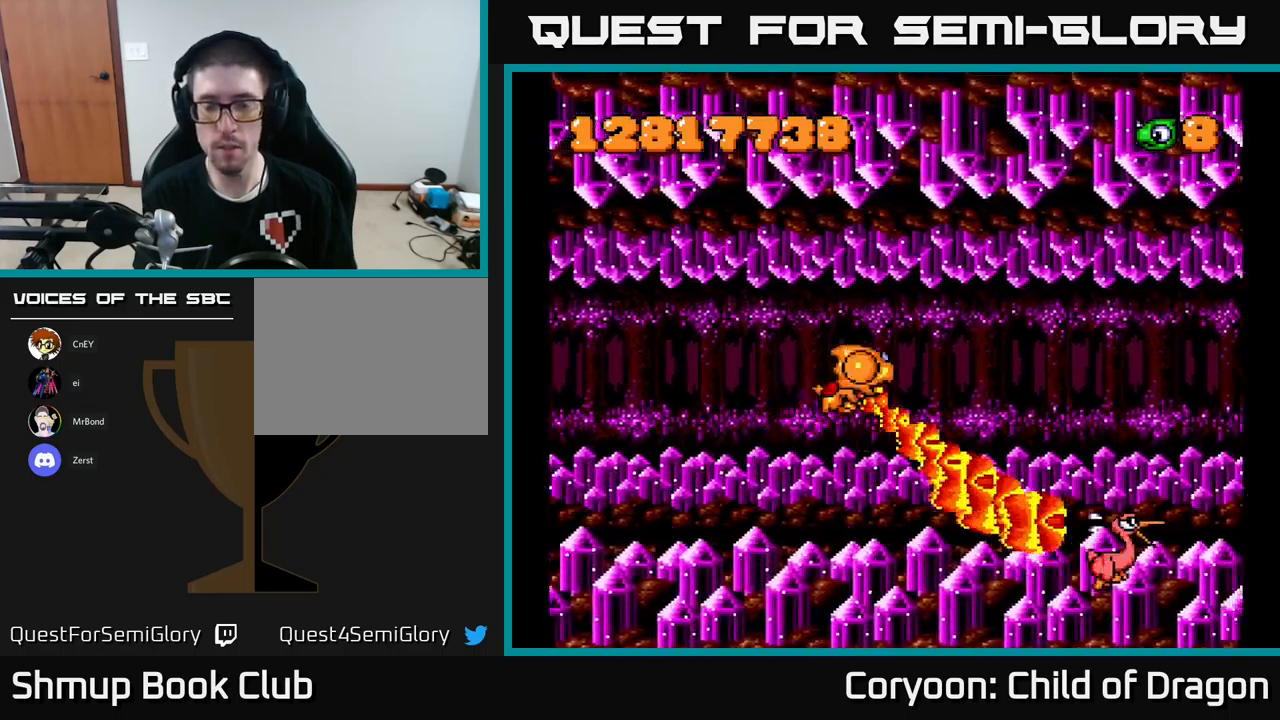
{"buttons": ["X"], "left_stick": "center", "events": [[250, "DPAD_RIGHT", "up"], [384, "DPAD_UP", "up"]]}
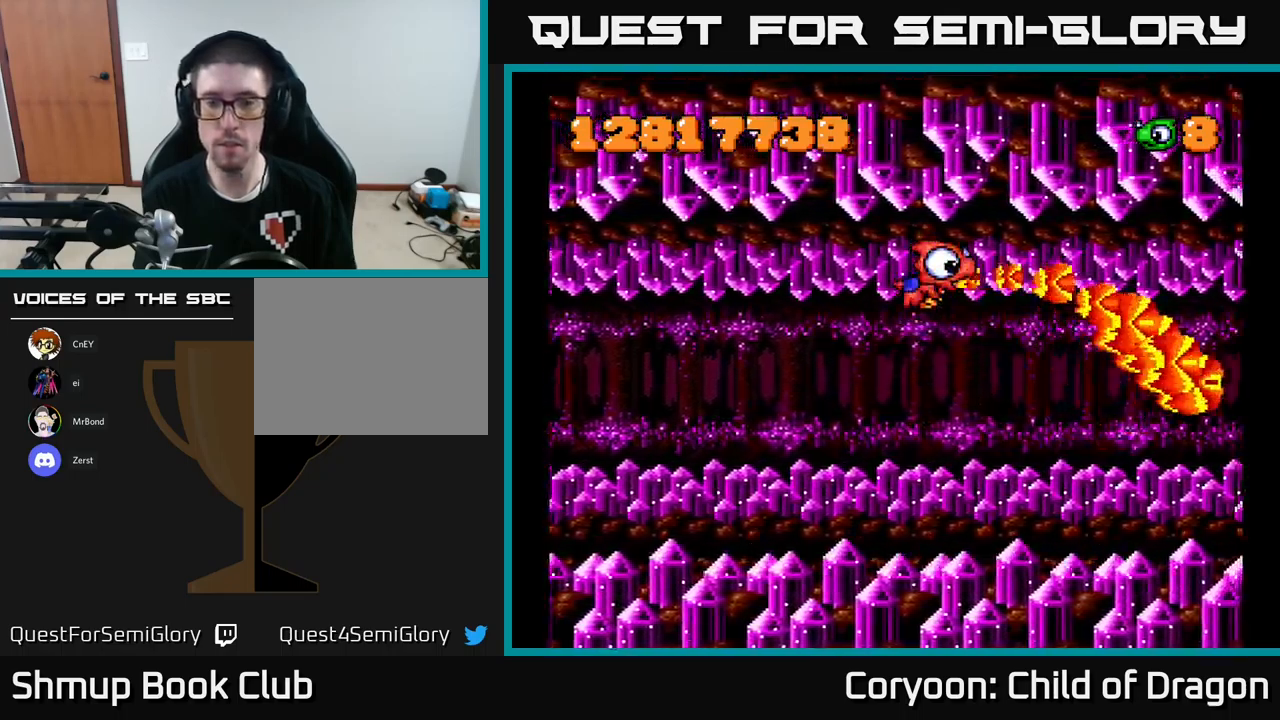
{"buttons": ["DPAD_DOWN"], "left_stick": "center", "events": [[150, "X", "up"], [334, "DPAD_DOWN", "down"]]}
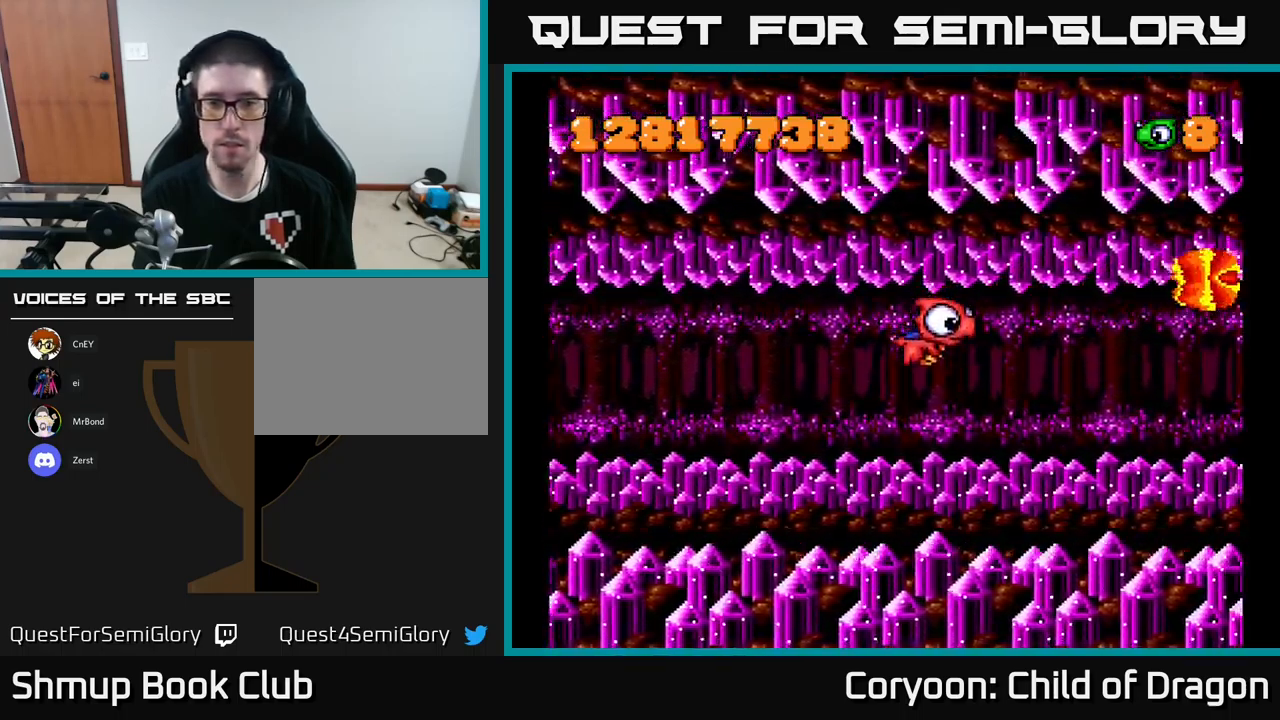
{"buttons": [], "left_stick": "center", "events": [[34, "DPAD_DOWN", "up"]]}
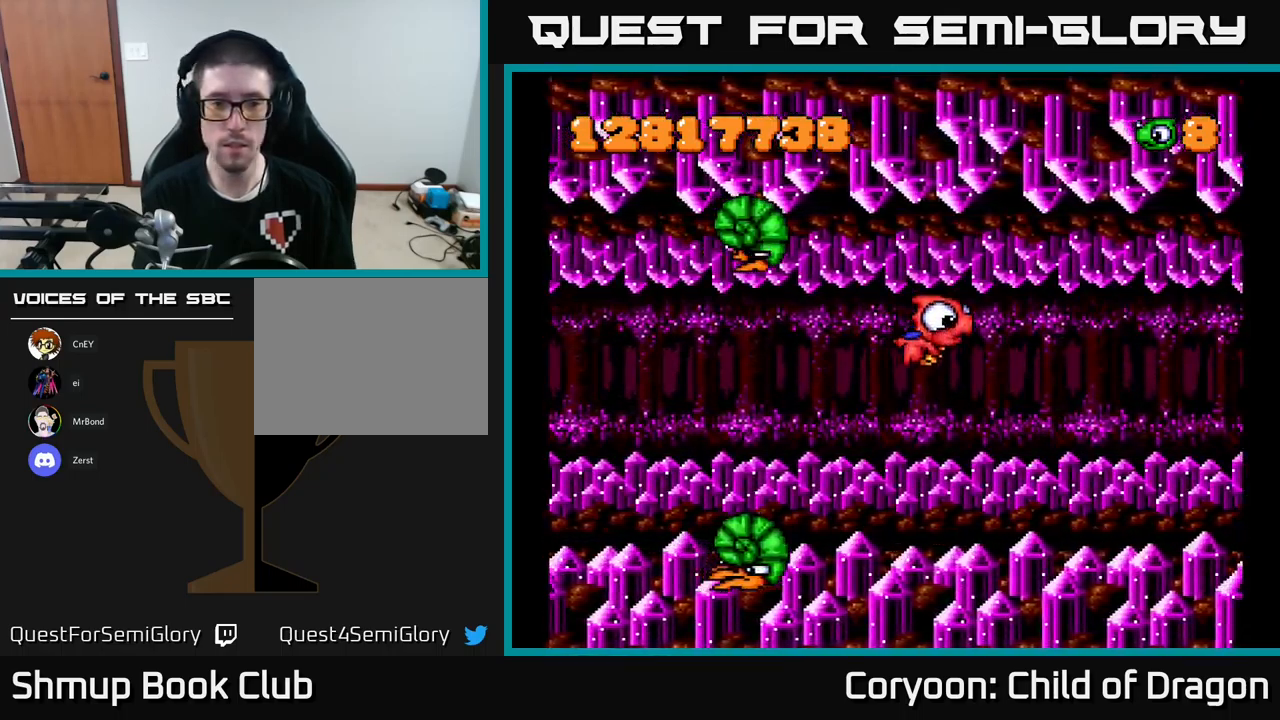
{"buttons": ["DPAD_LEFT"], "left_stick": "center", "events": [[50, "DPAD_LEFT", "down"]]}
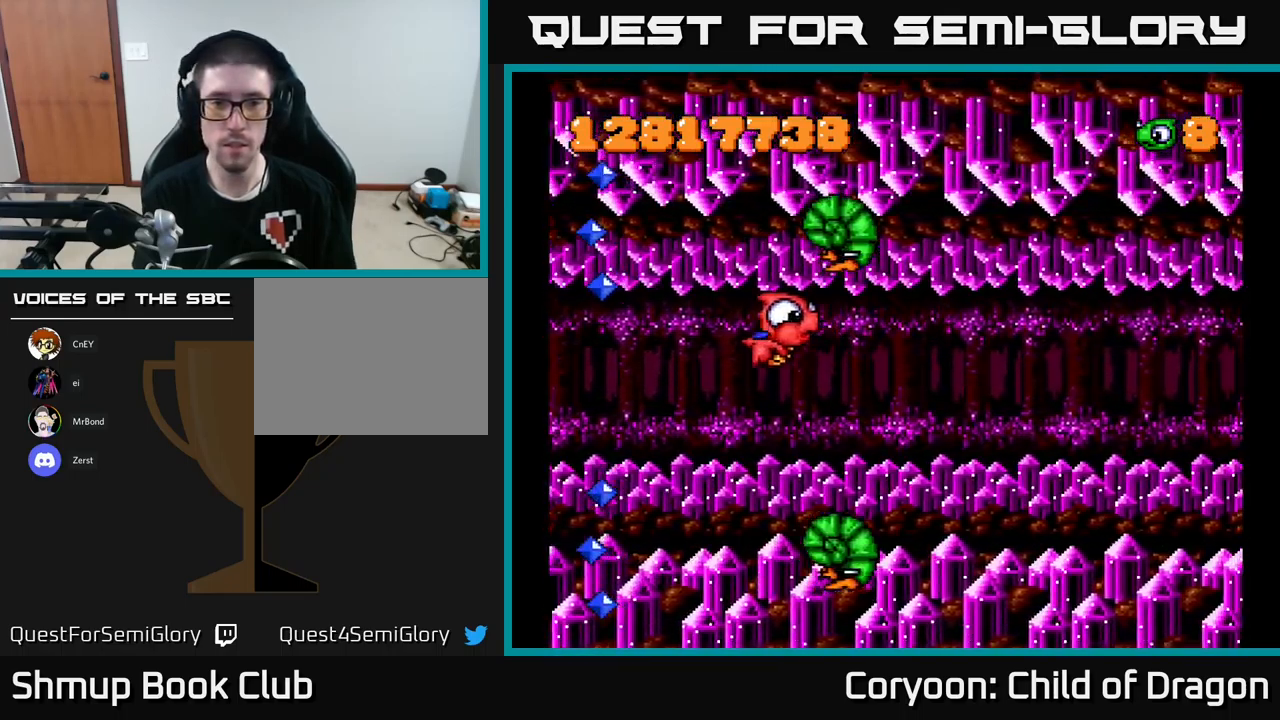
{"buttons": ["X"], "left_stick": "center", "events": [[17, "DPAD_UP", "down"], [34, "X", "down"], [50, "DPAD_LEFT", "up"], [217, "DPAD_RIGHT", "down"], [300, "DPAD_UP", "up"], [500, "DPAD_RIGHT", "up"]]}
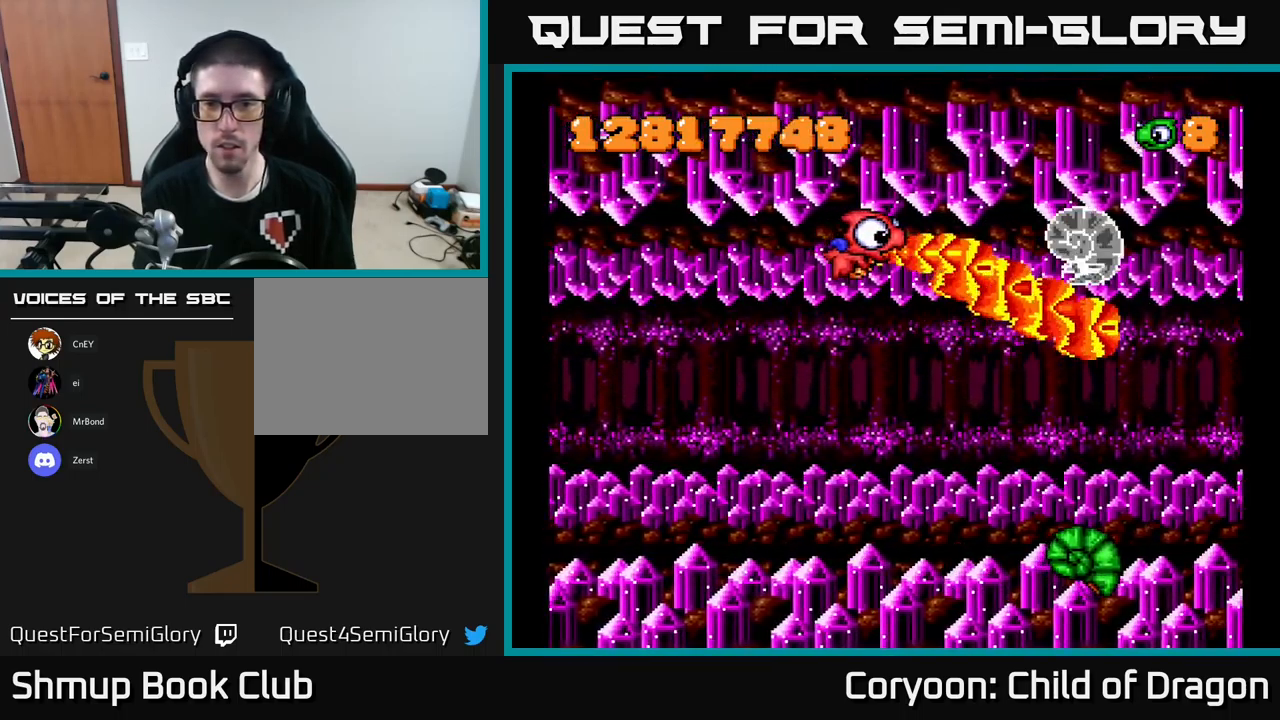
{"buttons": ["X", "DPAD_RIGHT"], "left_stick": "center", "events": [[350, "DPAD_RIGHT", "down"]]}
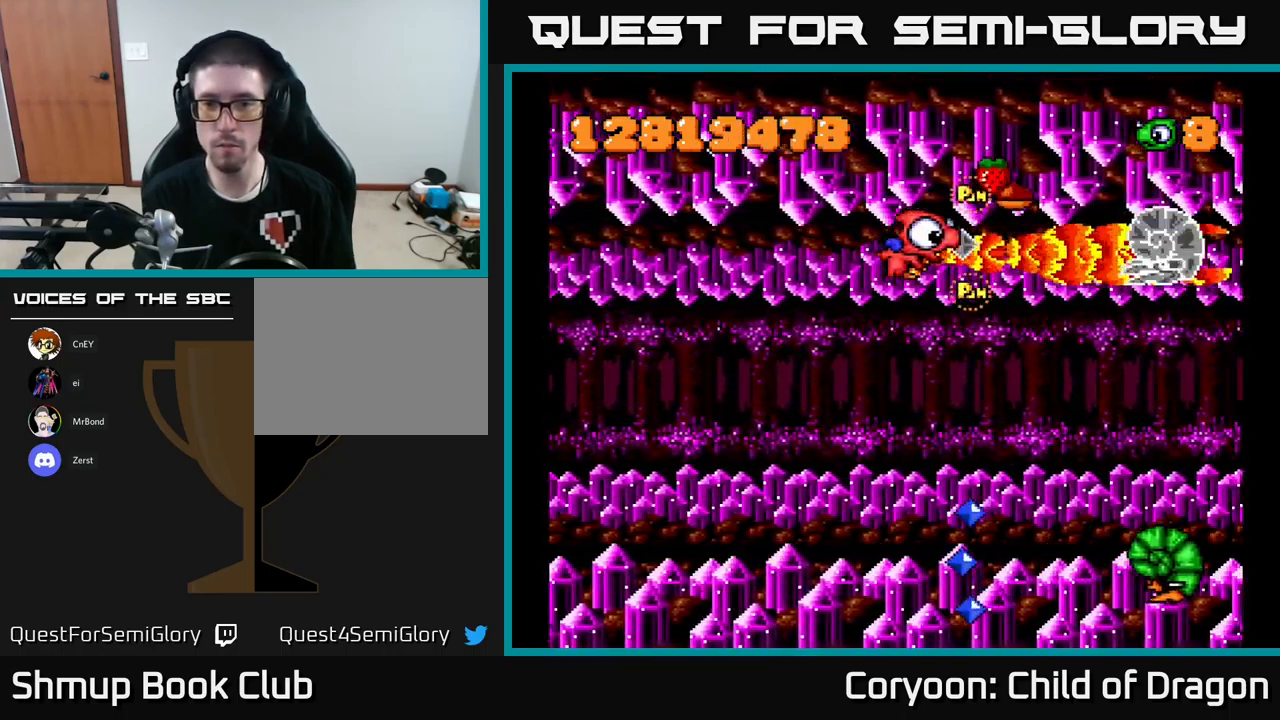
{"buttons": ["X", "DPAD_LEFT"], "left_stick": "center", "events": [[100, "DPAD_DOWN", "down"], [217, "DPAD_DOWN", "up"], [234, "DPAD_RIGHT", "up"], [234, "DPAD_UP", "down"], [417, "DPAD_LEFT", "down"], [467, "DPAD_UP", "up"]]}
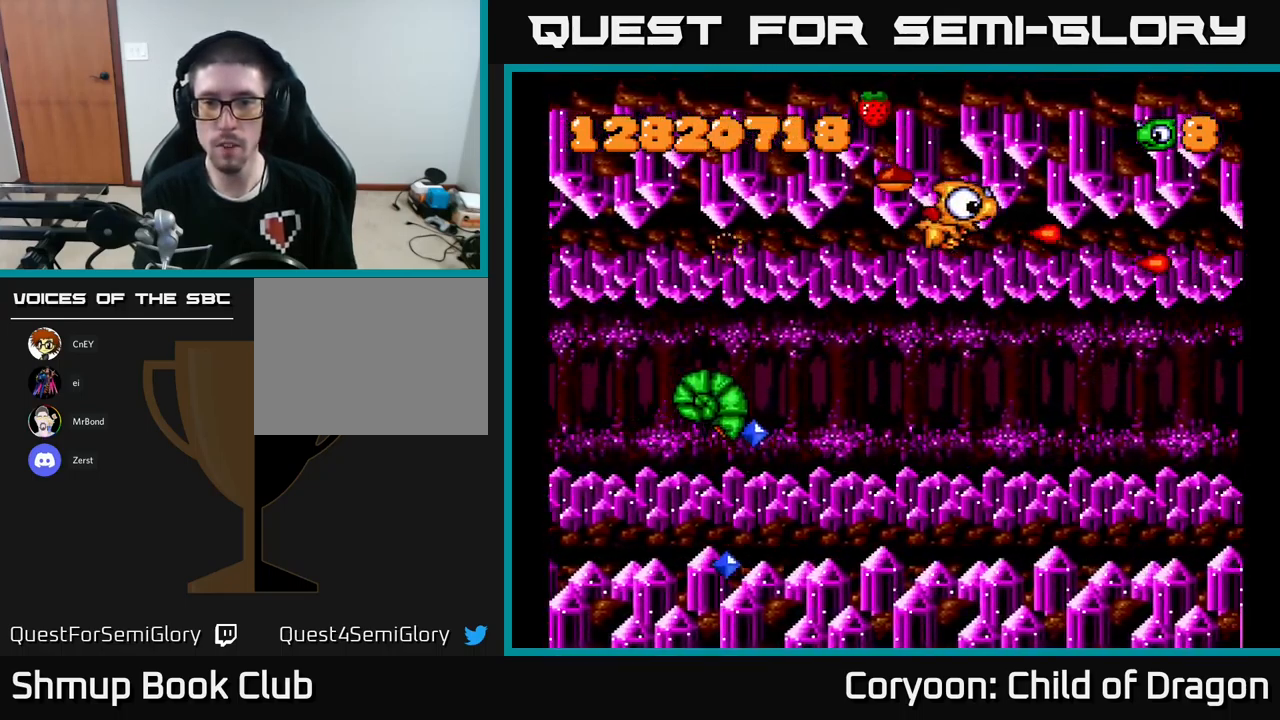
{"buttons": ["X", "DPAD_DOWN", "DPAD_LEFT"], "left_stick": "center", "events": [[317, "DPAD_DOWN", "down"]]}
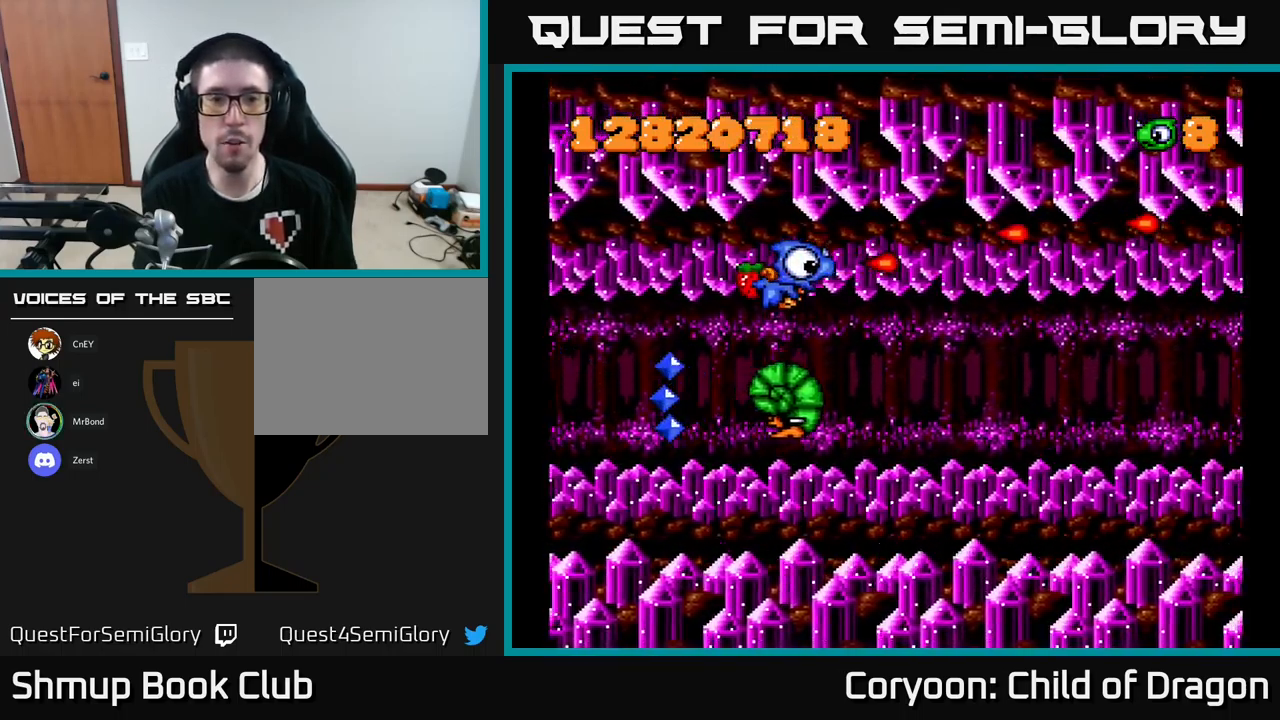
{"buttons": ["X", "DPAD_UP"], "left_stick": "center", "events": [[167, "DPAD_LEFT", "up"], [234, "DPAD_RIGHT", "down"], [434, "DPAD_DOWN", "up"], [450, "DPAD_RIGHT", "up"], [450, "DPAD_UP", "down"]]}
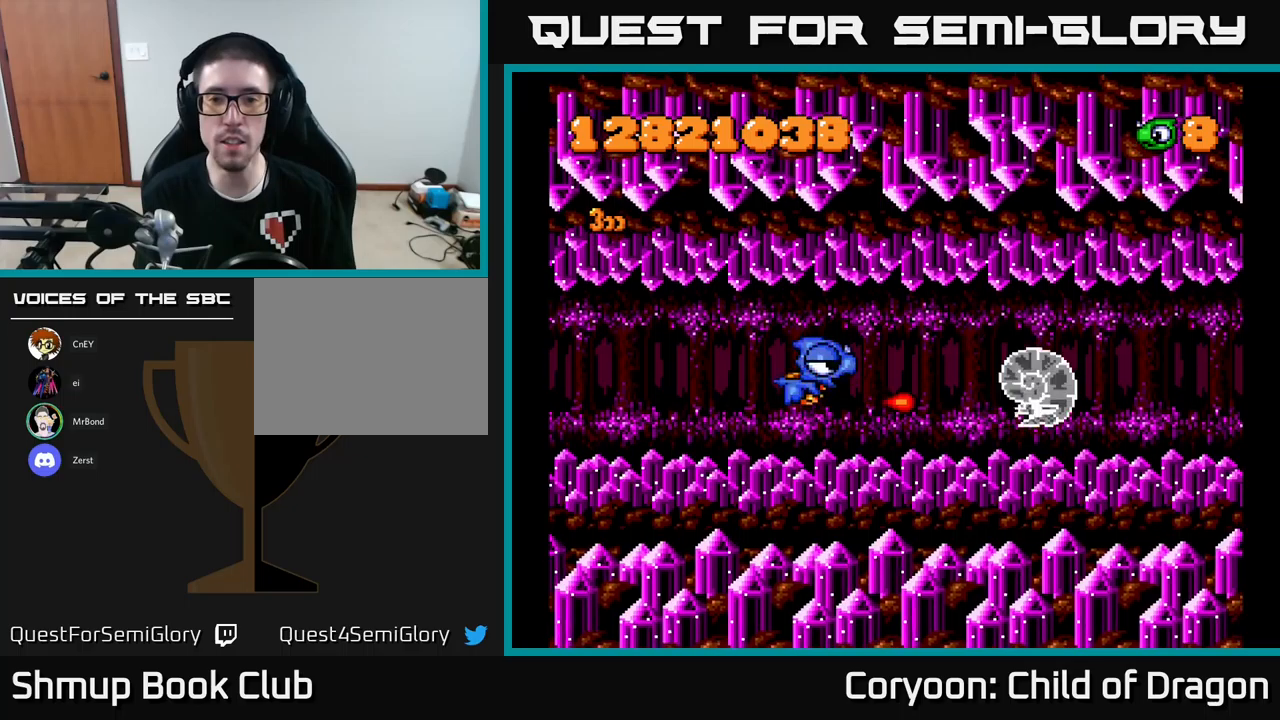
{"buttons": ["X", "DPAD_DOWN"], "left_stick": "center", "events": [[83, "DPAD_UP", "up"], [116, "DPAD_RIGHT", "down"], [150, "DPAD_DOWN", "down"], [166, "DPAD_RIGHT", "up"], [233, "DPAD_DOWN", "up"], [283, "DPAD_LEFT", "down"], [416, "DPAD_DOWN", "down"], [433, "DPAD_LEFT", "up"]]}